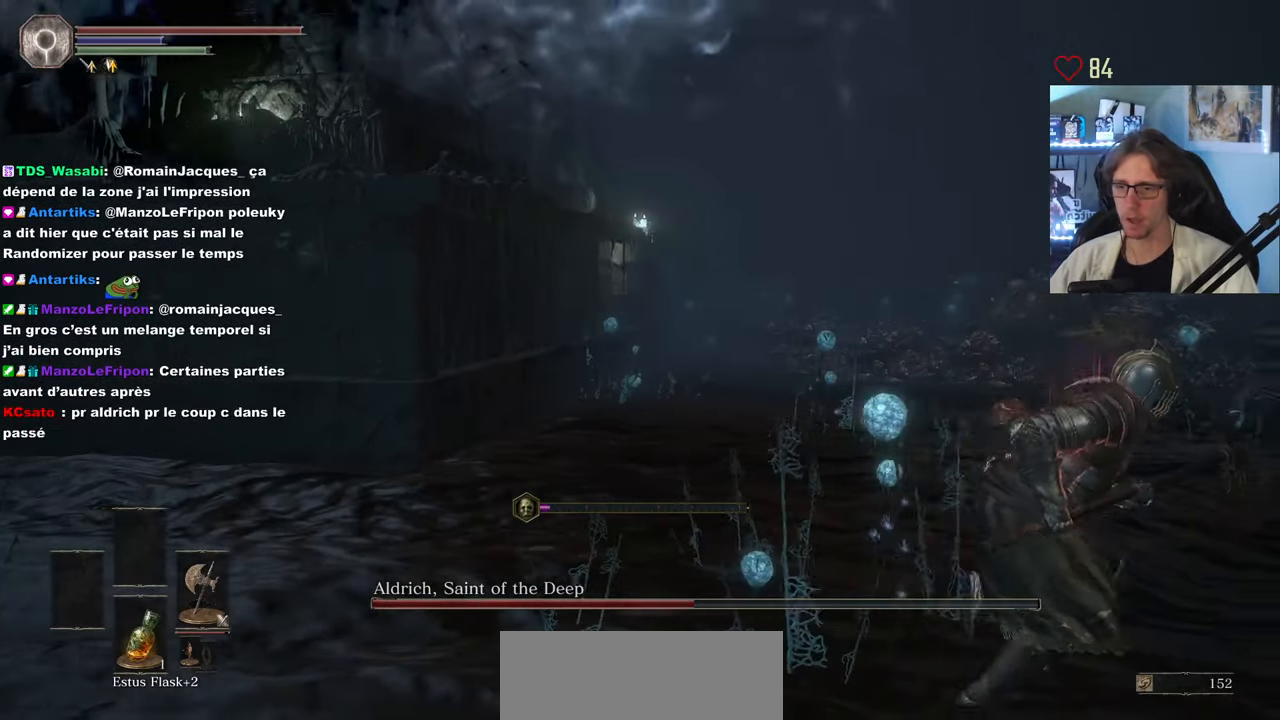
Gameplay with keyboard and mouse; each line is a JSON object with the keys and mouse buttons held at the frame after it. "events" lists presses ("down") and releases ("up") of "0", "1", "2", "3", "4", "a", "alt", "ctrl", "d", "down", "e", "f", "g", "left", "q", "r", "return", "right", "s", "shift", "space", "tab", "up", "z", "mouse_left", "mouse_wheel", "mouse_right", "mouse_mb4" and "mouse_mb5" between this image and that frame as [ms after this image, input, new state], when the widget could be followed in between. "mouse_left", "mouse_wheel", "mouse_right", "mouse_mb4", "mouse_mb5" = the "left", "wheel", "right", "mb4", "mb5" buttons of the "mouse" list. No other keys are recorded. "wheel" means that the mouse wheel is clicked or scrolled. Not read: mouse_move.
{"keys": ["d", "z"], "mouse": [], "events": [[250, "space", "up"], [350, "z", "down"]]}
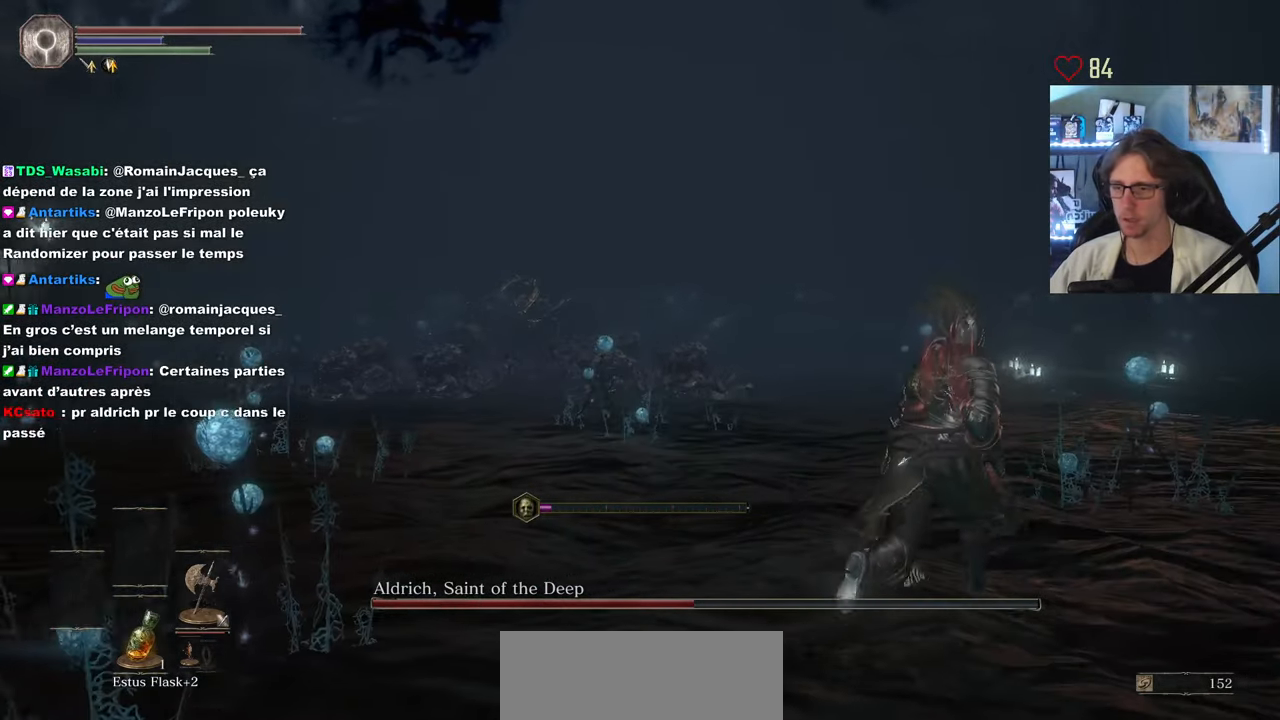
{"keys": ["d", "z"], "mouse": [], "events": []}
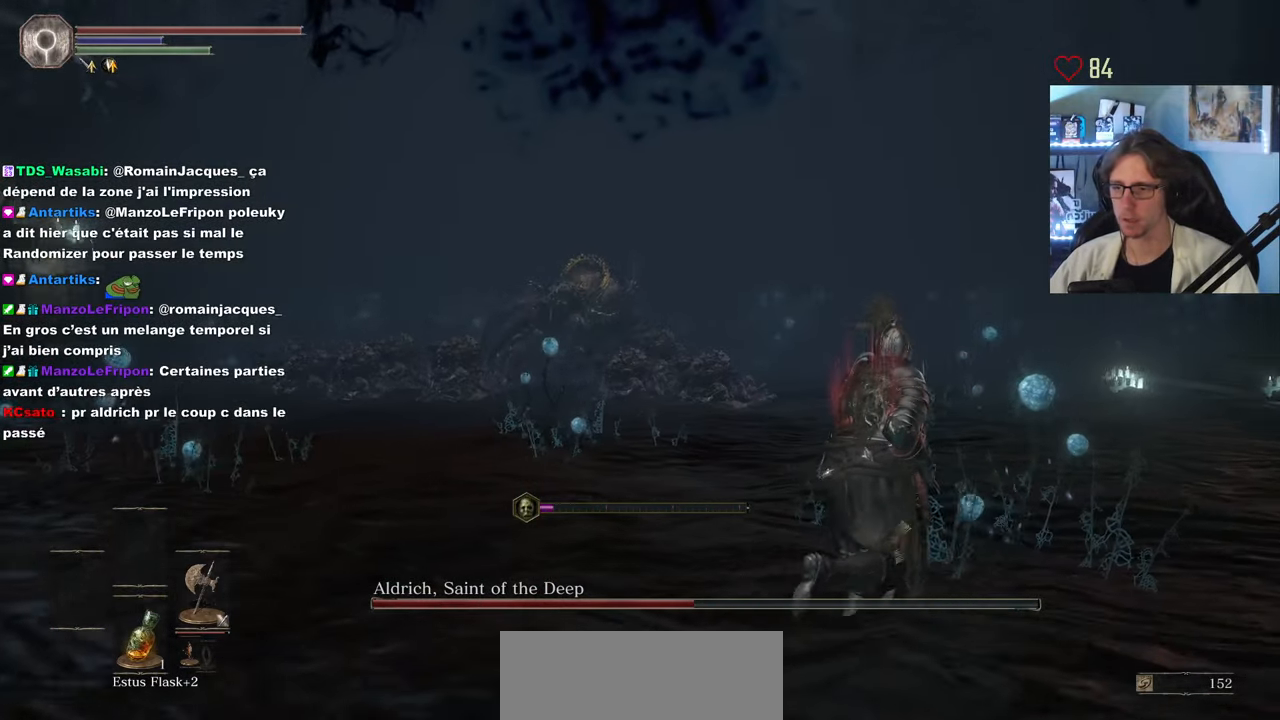
{"keys": ["d", "space", "z"], "mouse": [], "events": [[383, "space", "down"]]}
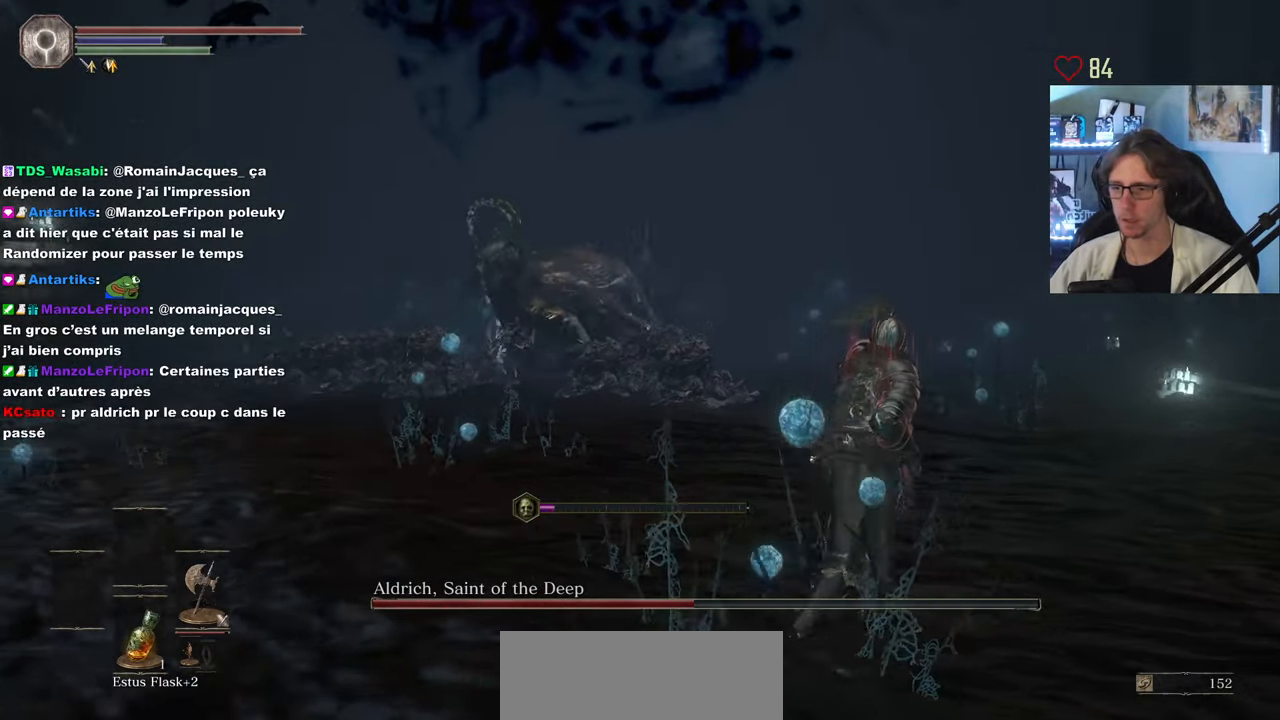
{"keys": ["d", "space"], "mouse": [], "events": [[200, "z", "up"]]}
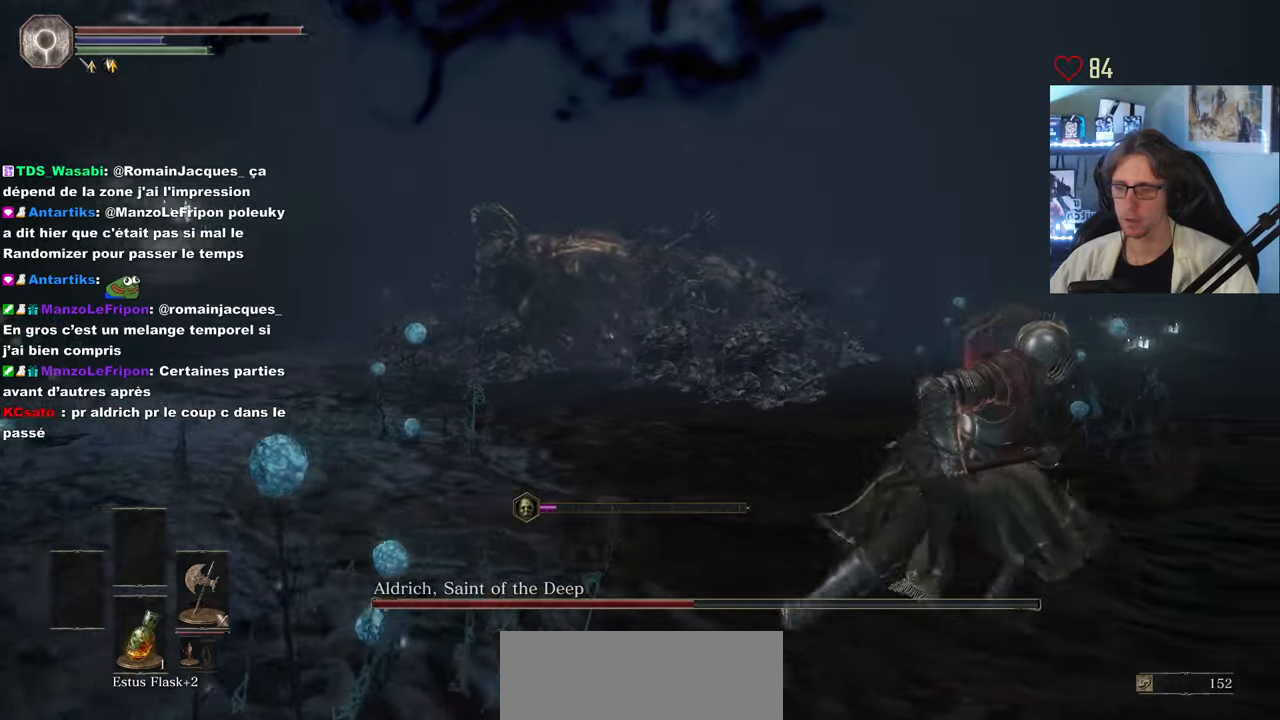
{"keys": ["d", "space", "z"], "mouse": [], "events": [[200, "space", "up"], [383, "z", "down"], [483, "space", "down"]]}
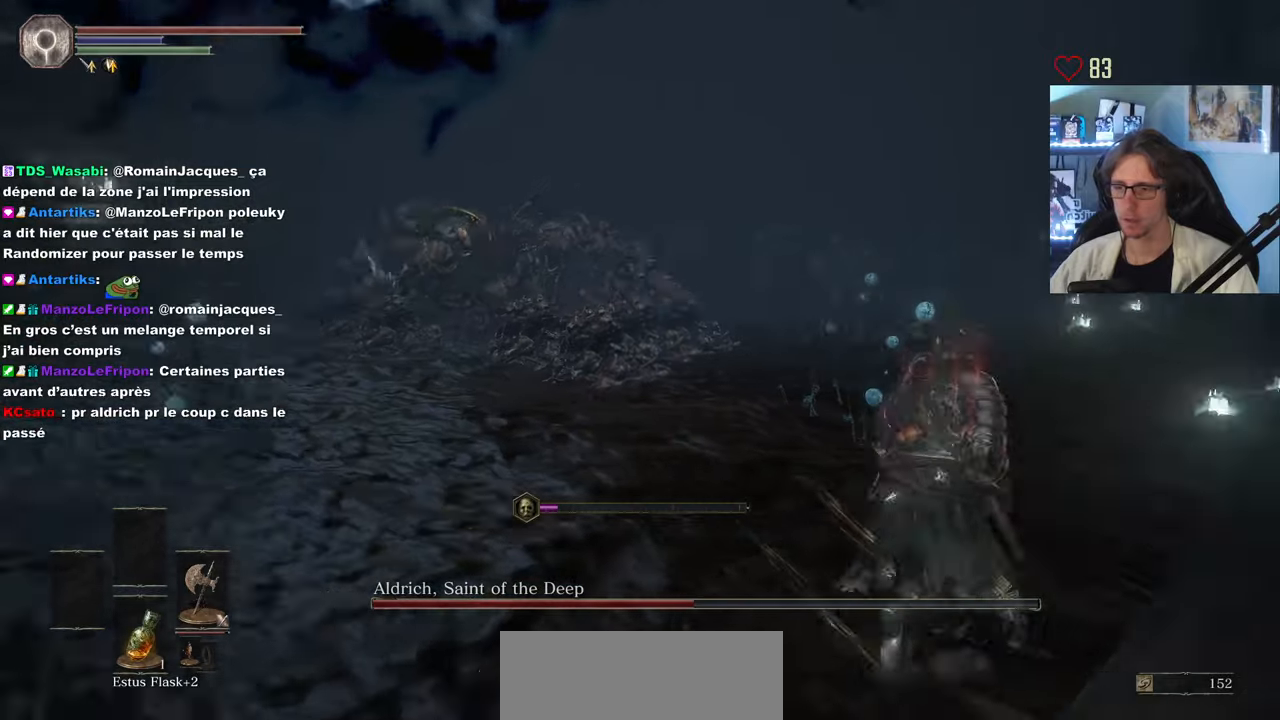
{"keys": ["d", "space", "z"], "mouse": [], "events": []}
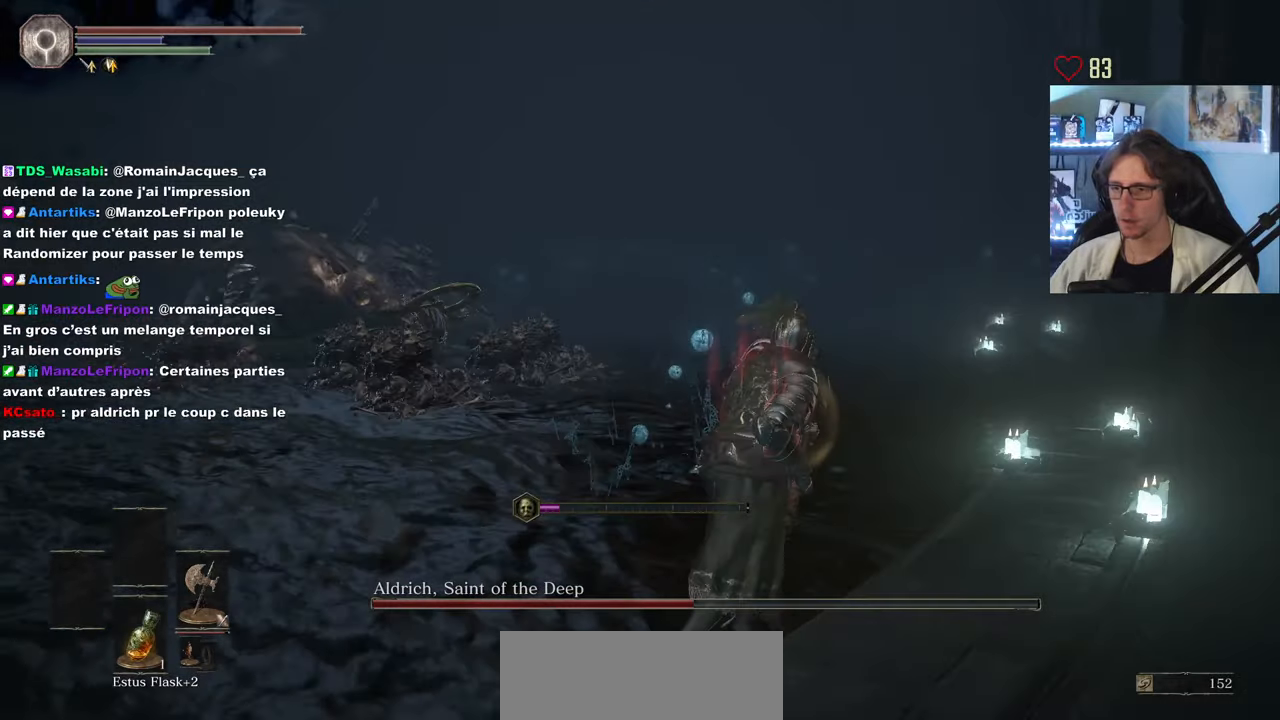
{"keys": ["d", "z"], "mouse": [], "events": [[50, "z", "up"], [467, "space", "up"], [467, "z", "down"]]}
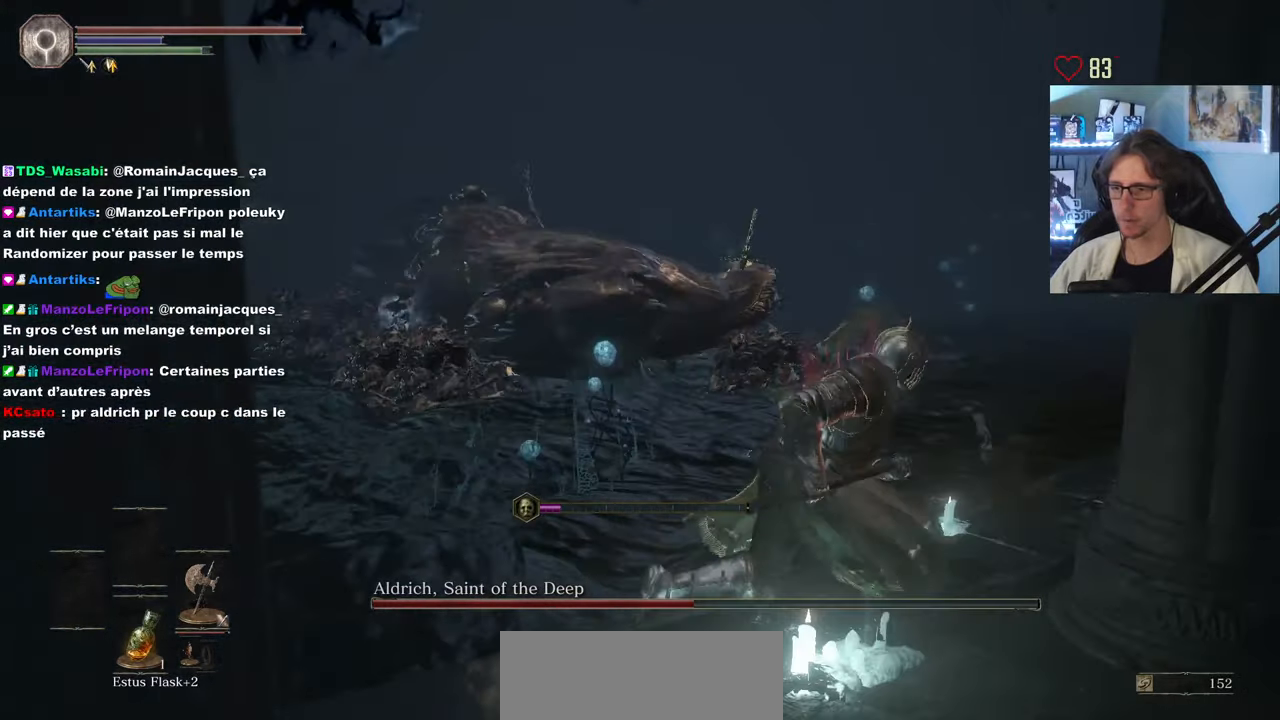
{"keys": ["d", "space", "z"], "mouse": []}
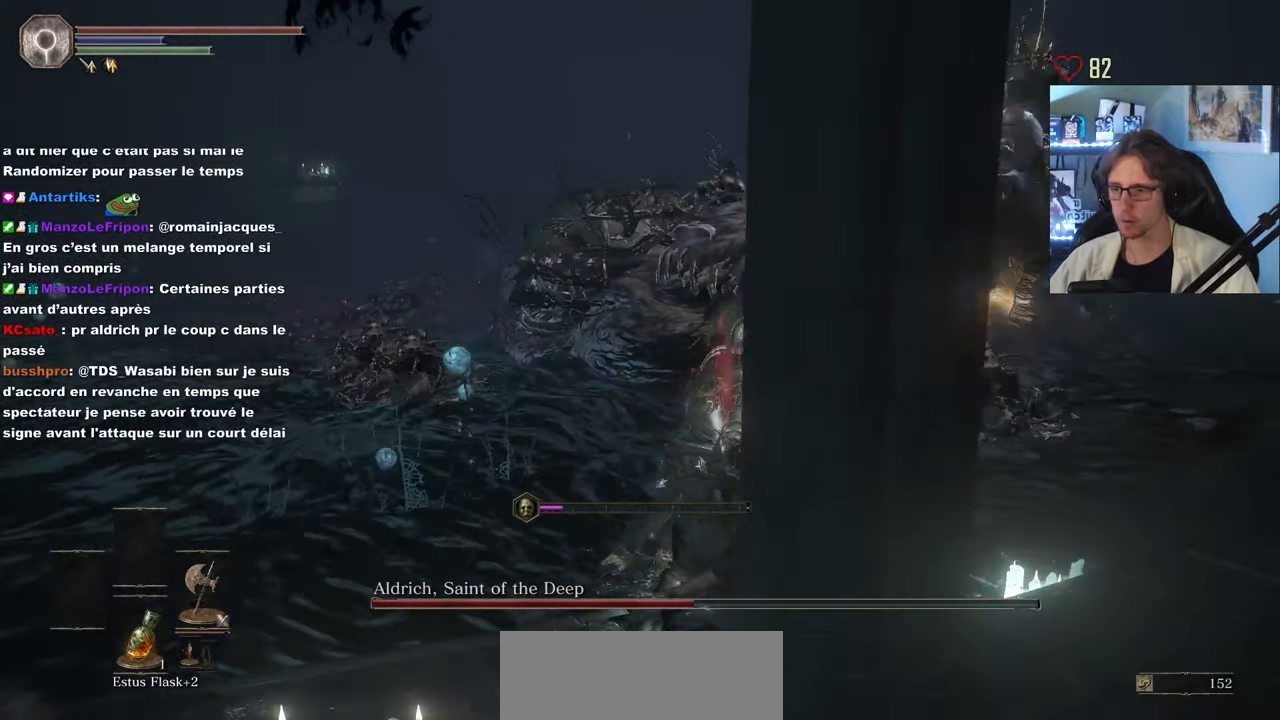
{"keys": ["d", "space"], "mouse": [], "events": [[83, "z", "up"]]}
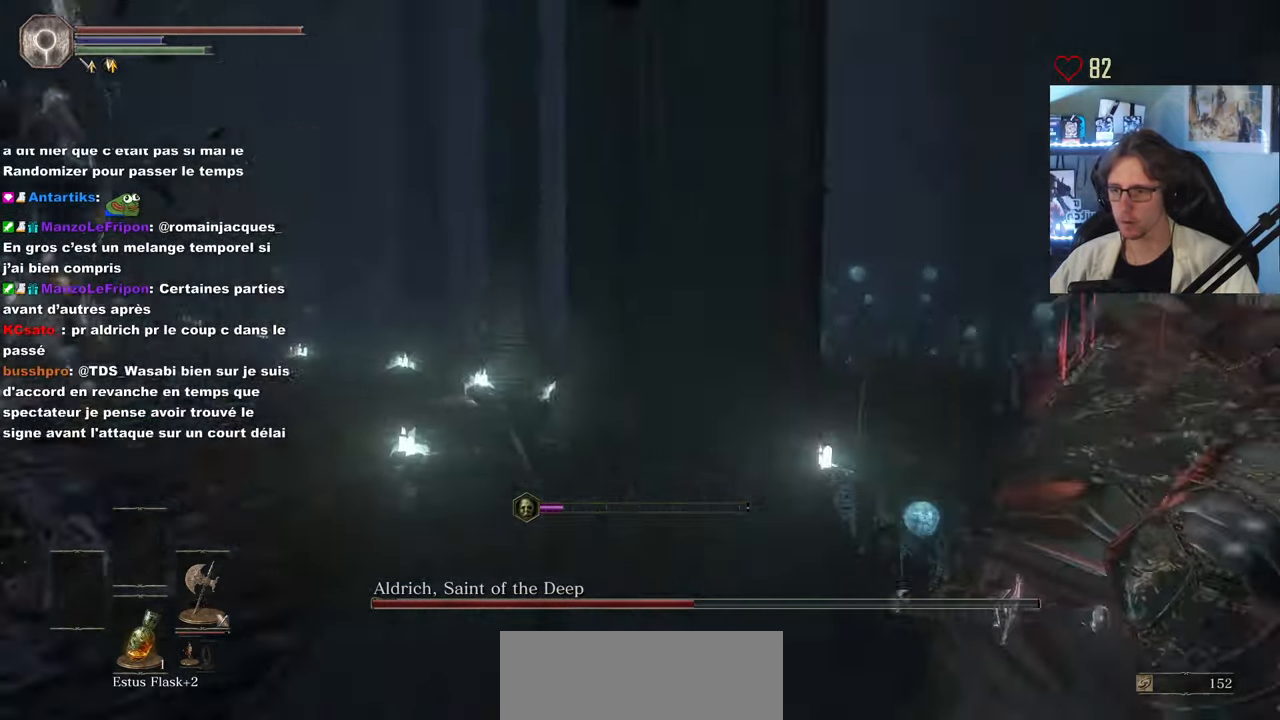
{"keys": ["space", "z"], "mouse": [], "events": [[233, "z", "down"], [367, "d", "up"]]}
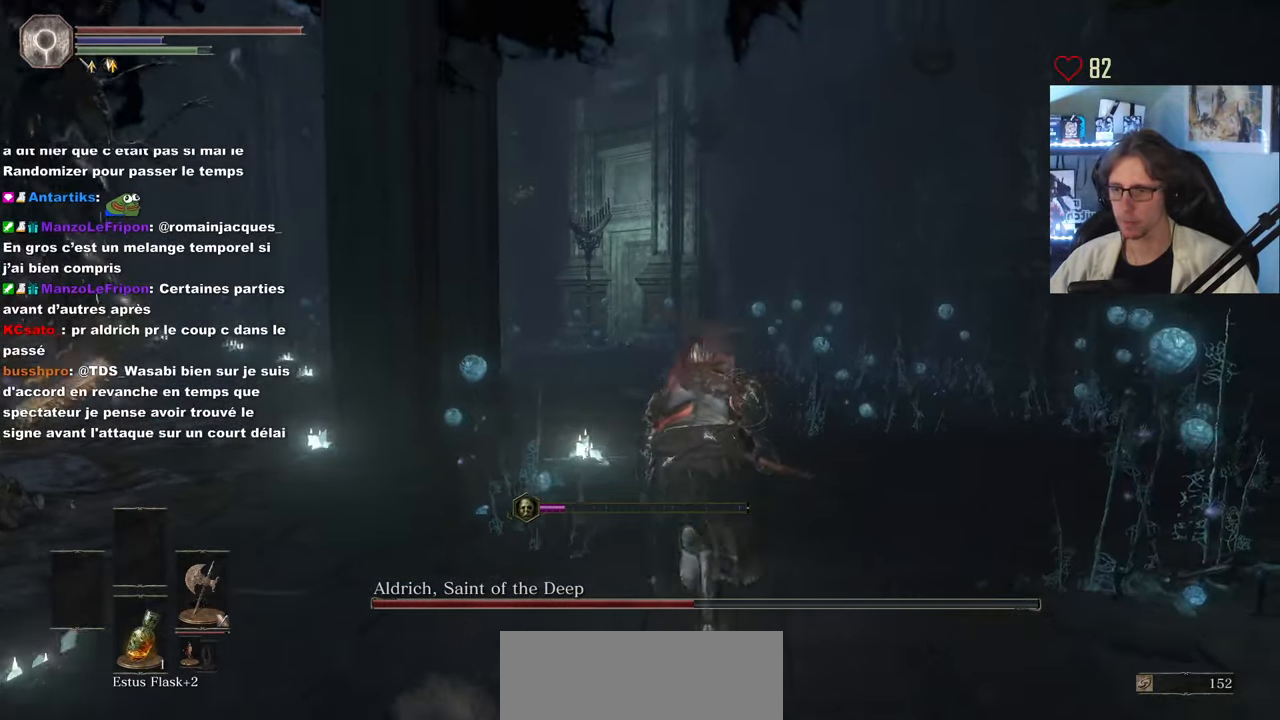
{"keys": ["d", "space", "z"], "mouse": [], "events": [[150, "d", "down"]]}
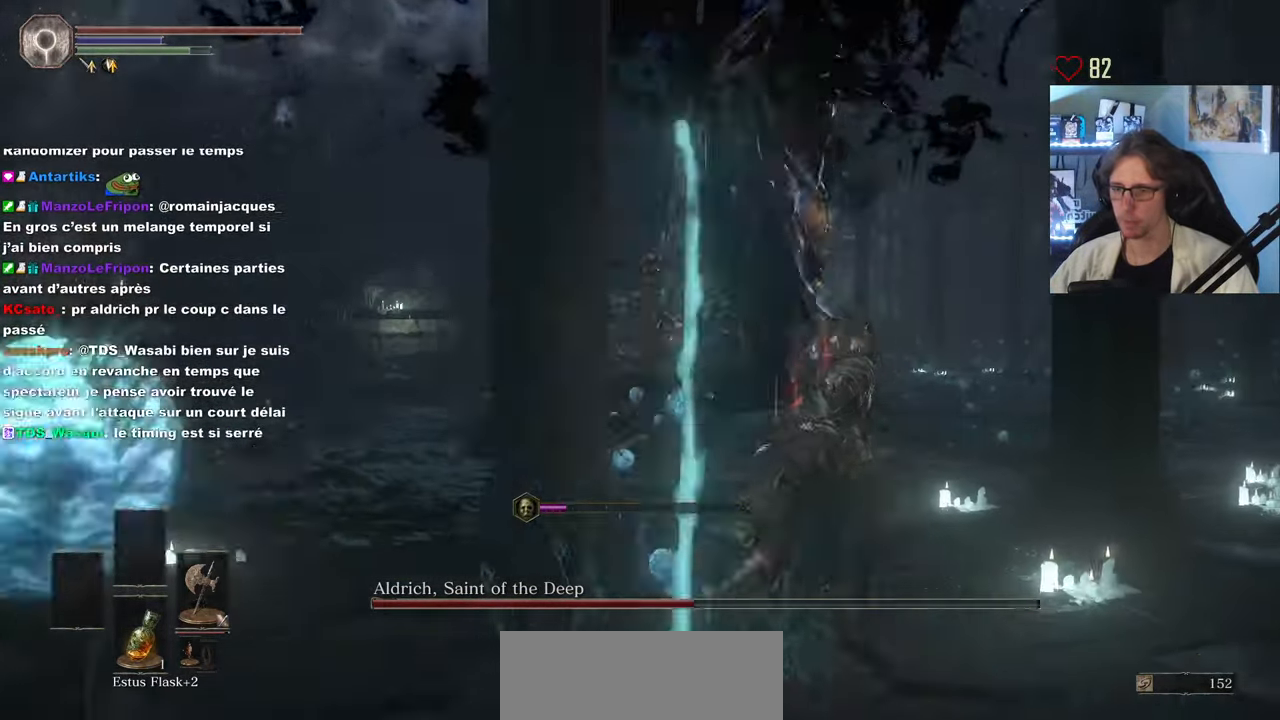
{"keys": ["d", "space"], "mouse": [], "events": [[167, "z", "up"]]}
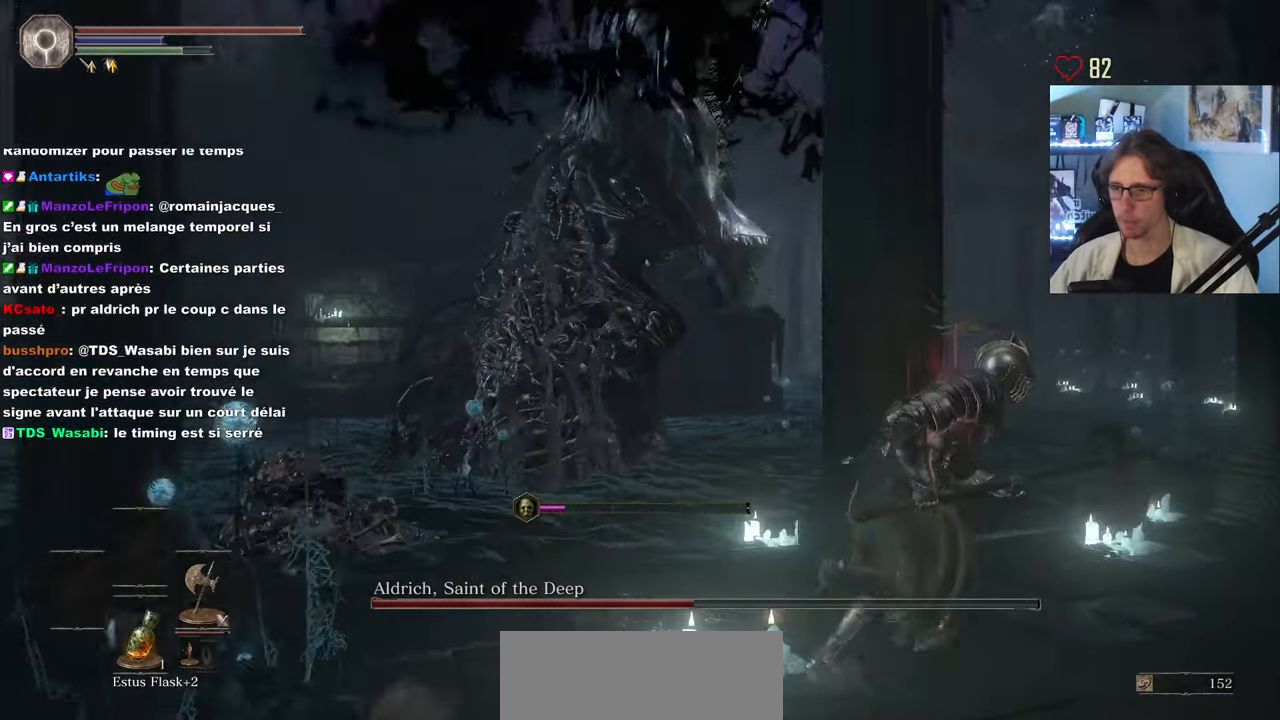
{"keys": ["d", "space"], "mouse": [], "events": []}
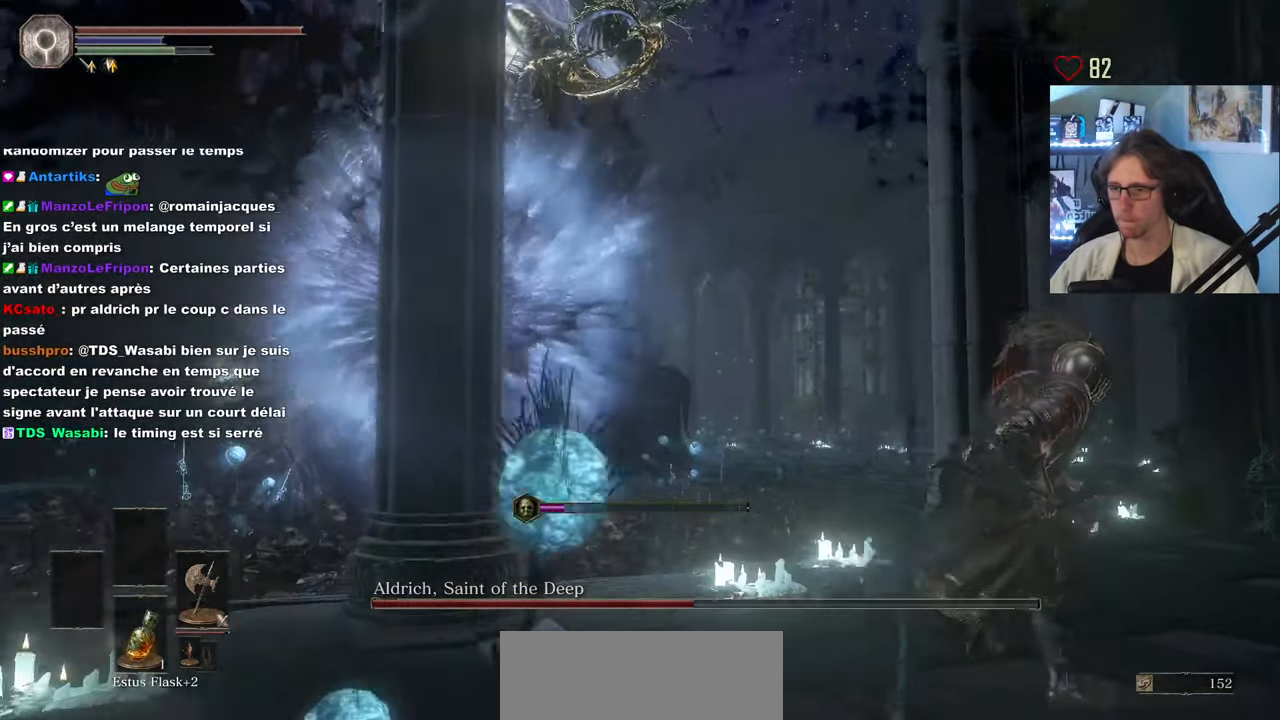
{"keys": ["d", "space"], "mouse": [], "events": []}
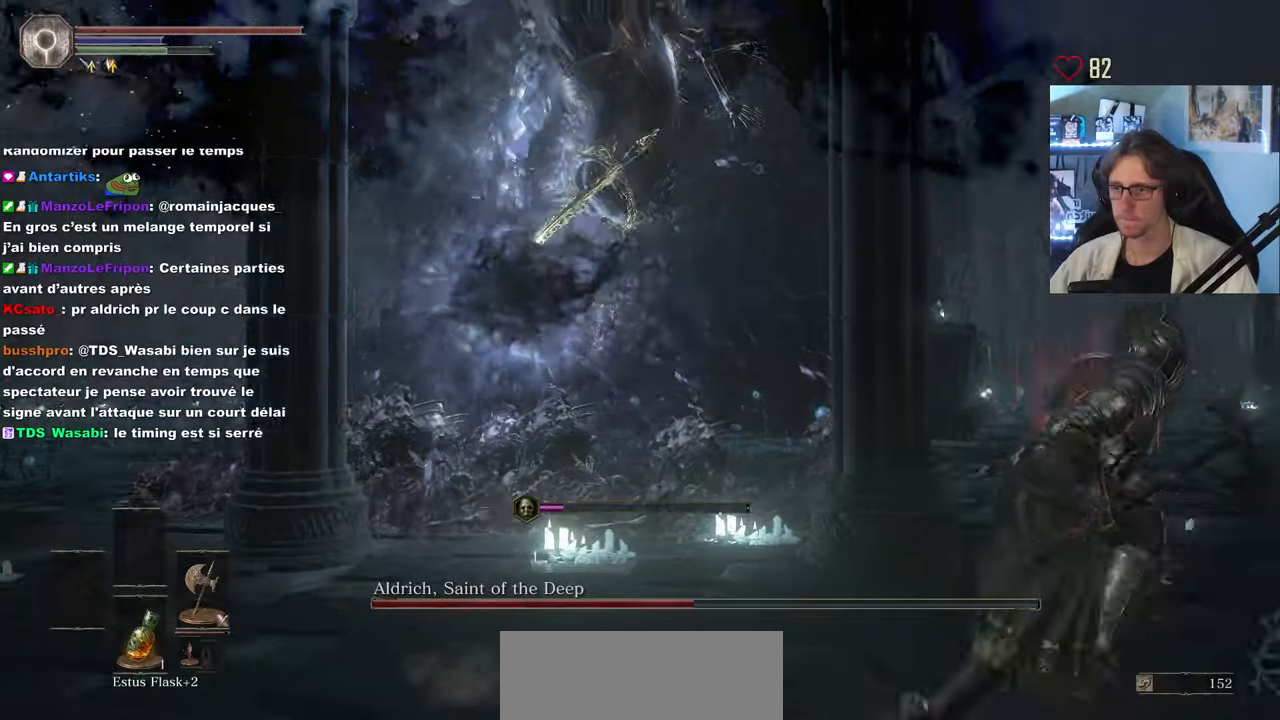
{"keys": ["d"], "mouse": [], "events": [[100, "space", "up"]]}
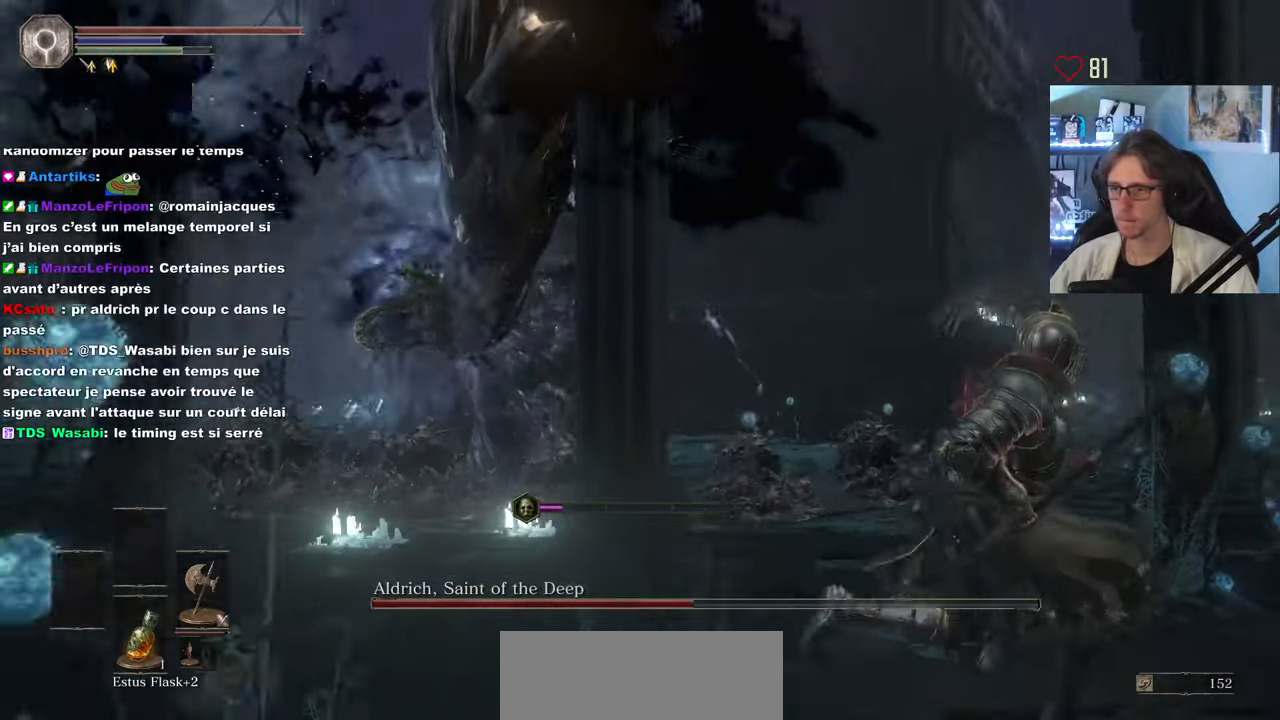
{"keys": ["d"], "mouse": [], "events": [[150, "z", "down"], [433, "z", "up"]]}
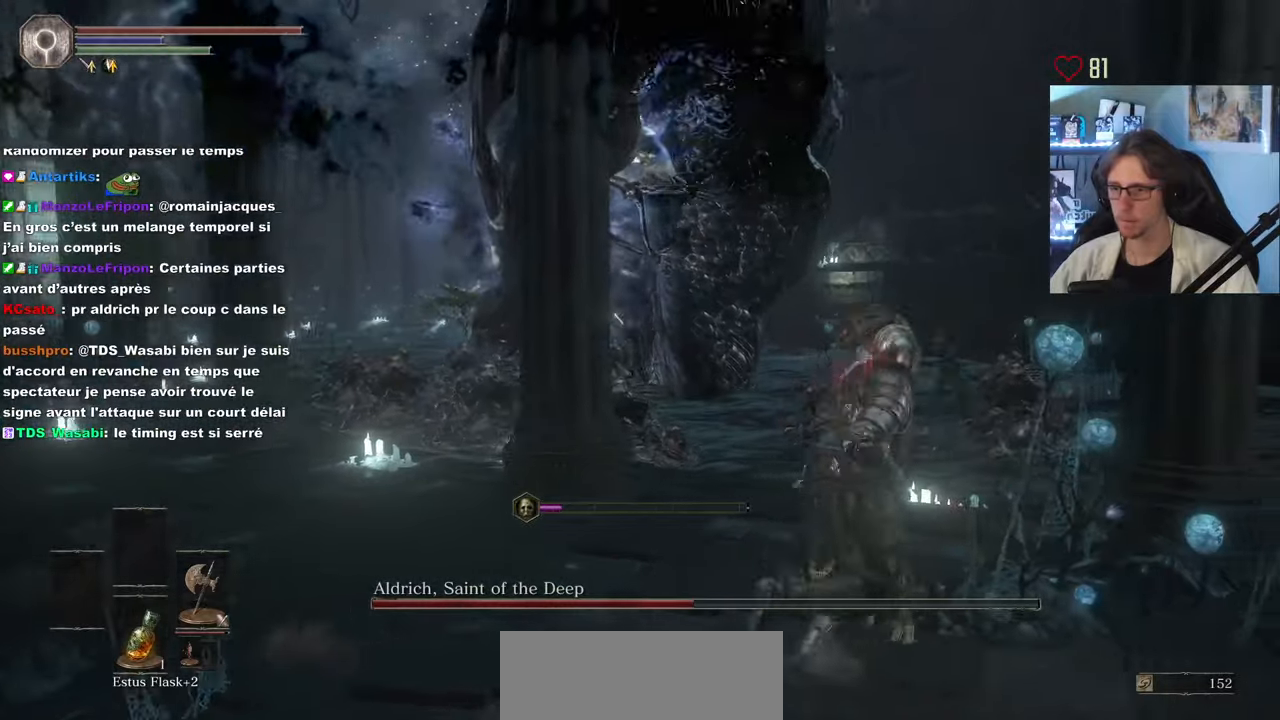
{"keys": ["space", "z"], "mouse": [], "events": [[33, "space", "down"], [316, "z", "down"], [366, "d", "up"]]}
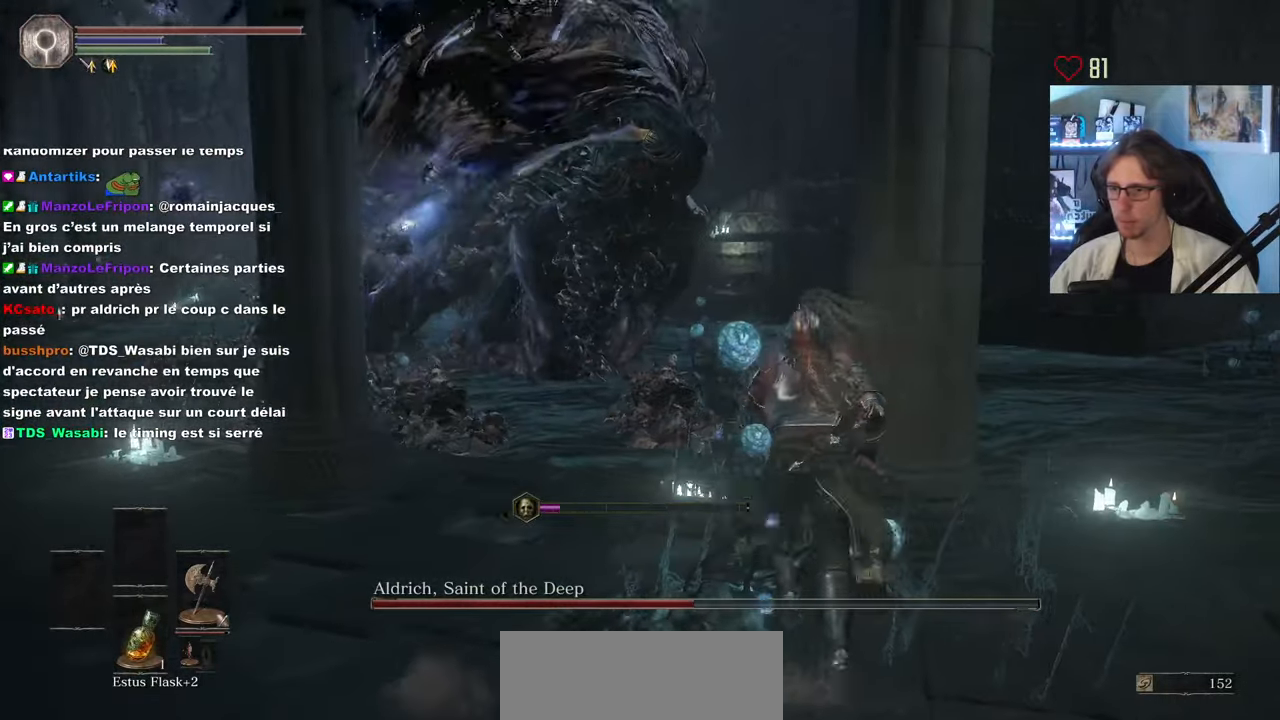
{"keys": ["d", "space", "z"], "mouse": [], "events": [[416, "d", "down"]]}
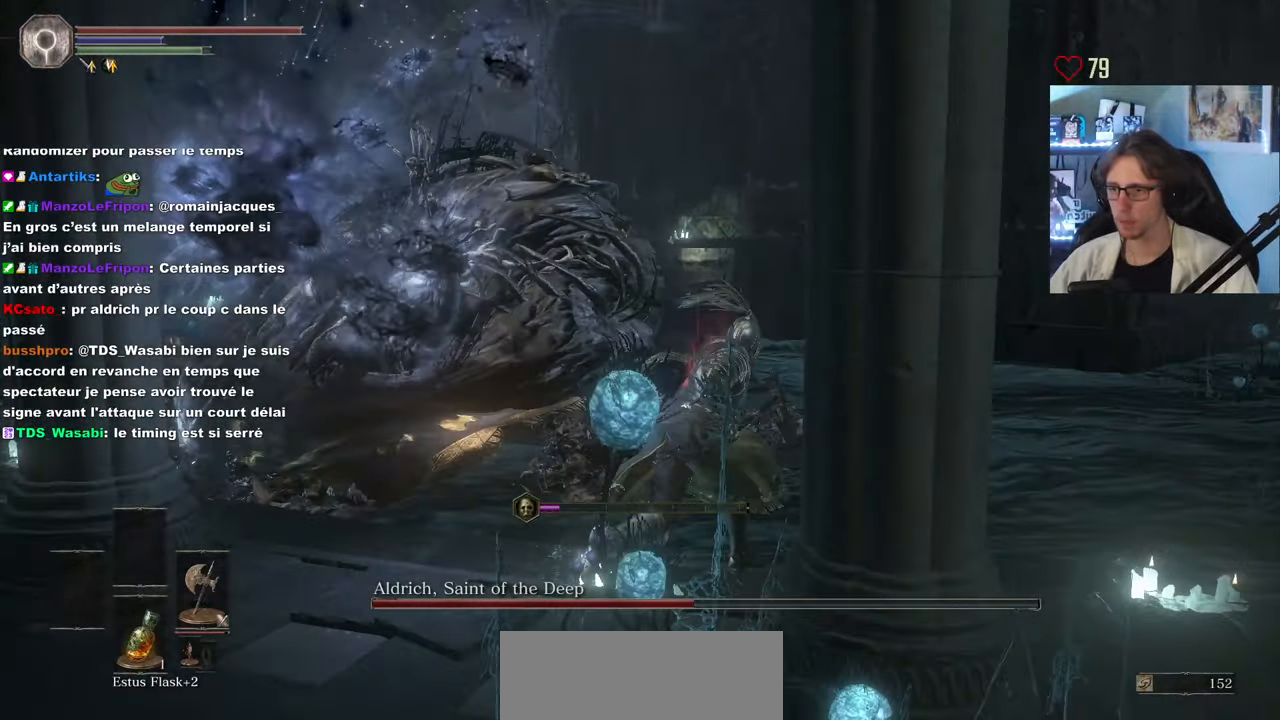
{"keys": ["d", "space", "z"], "mouse": [], "events": [[16, "z", "up"], [66, "z", "down"], [200, "z", "up"], [400, "z", "down"]]}
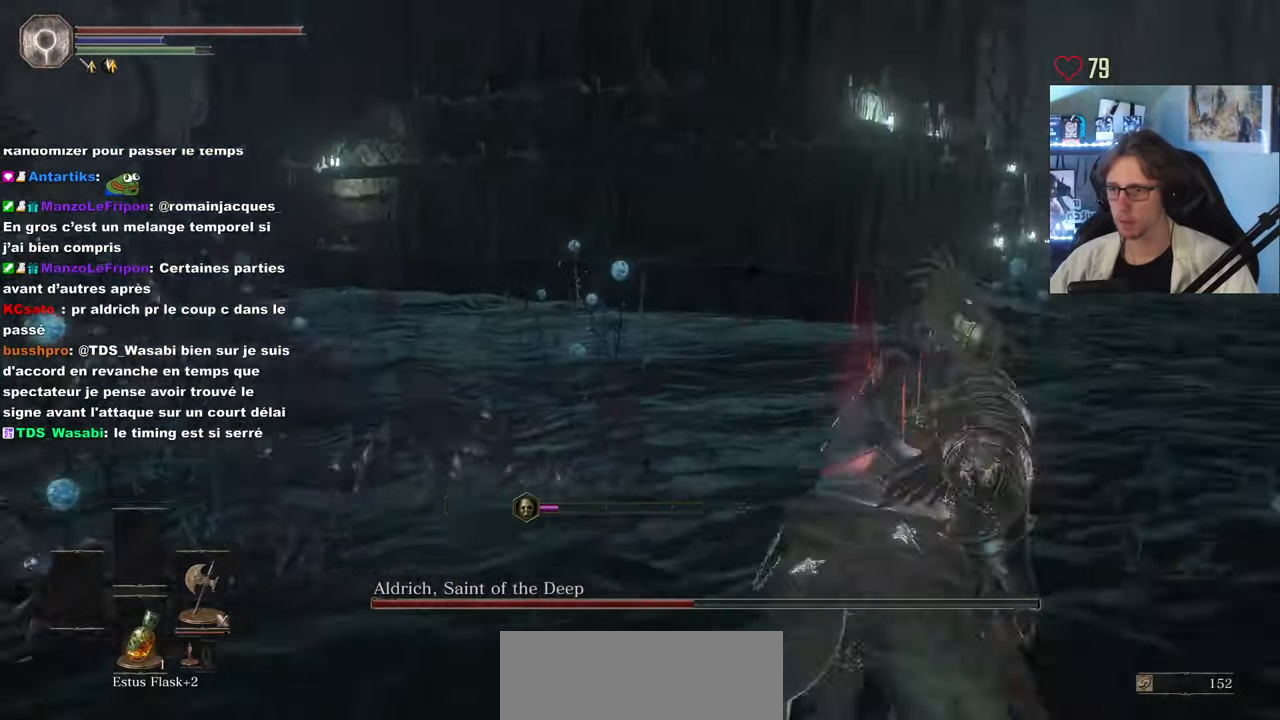
{"keys": ["d", "space", "z"], "mouse": [], "events": []}
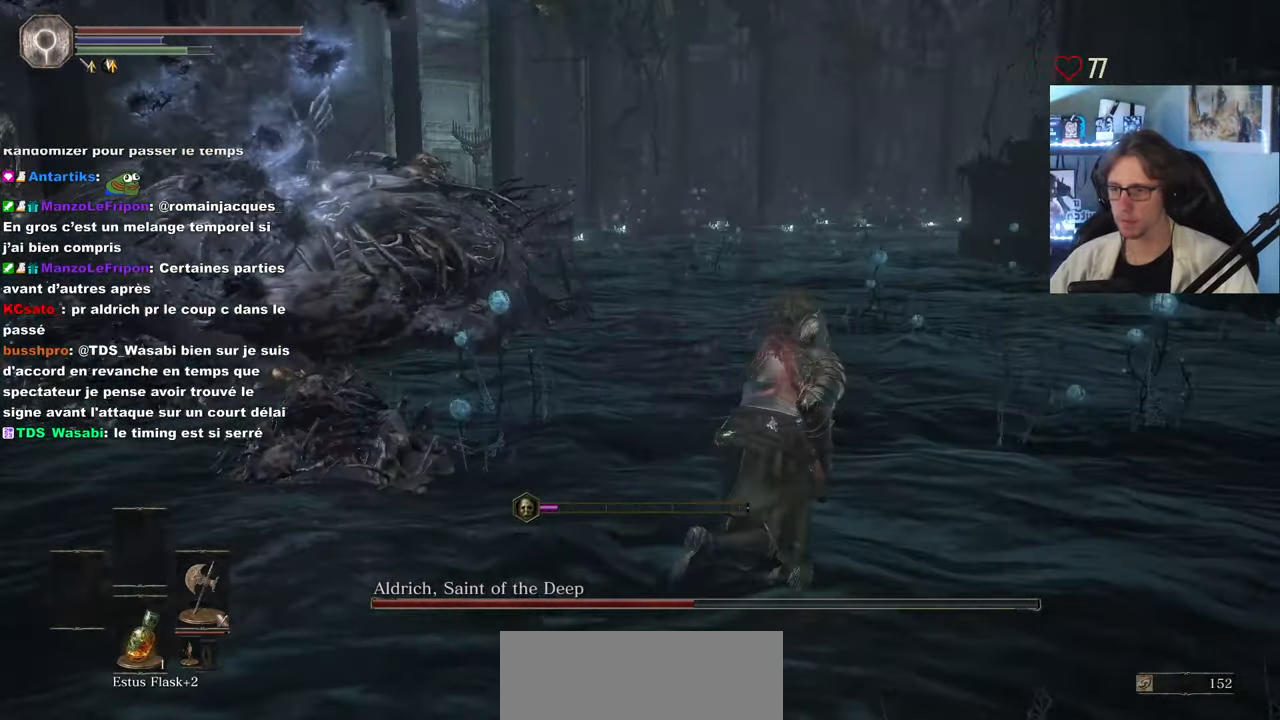
{"keys": ["space", "z"], "mouse": [], "events": [[133, "d", "up"]]}
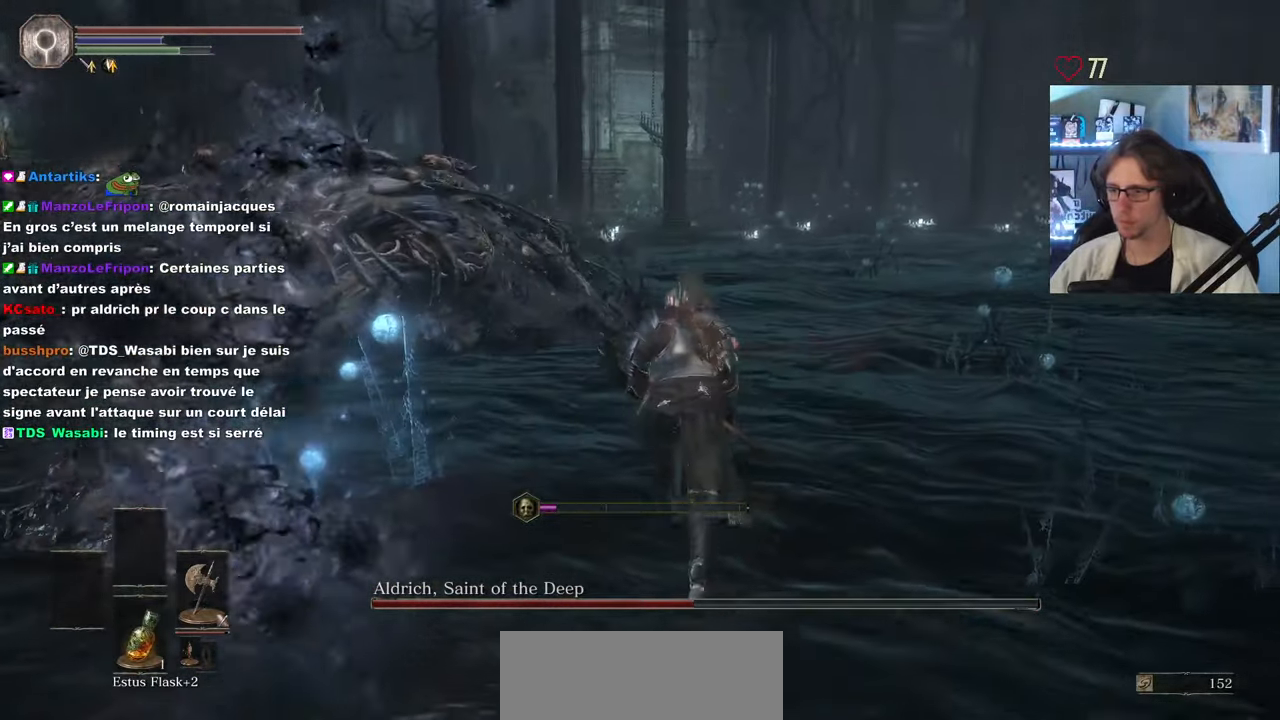
{"keys": ["space", "z"], "mouse": [], "events": [[300, "mouse_left", "down"], [483, "mouse_left", "up"]]}
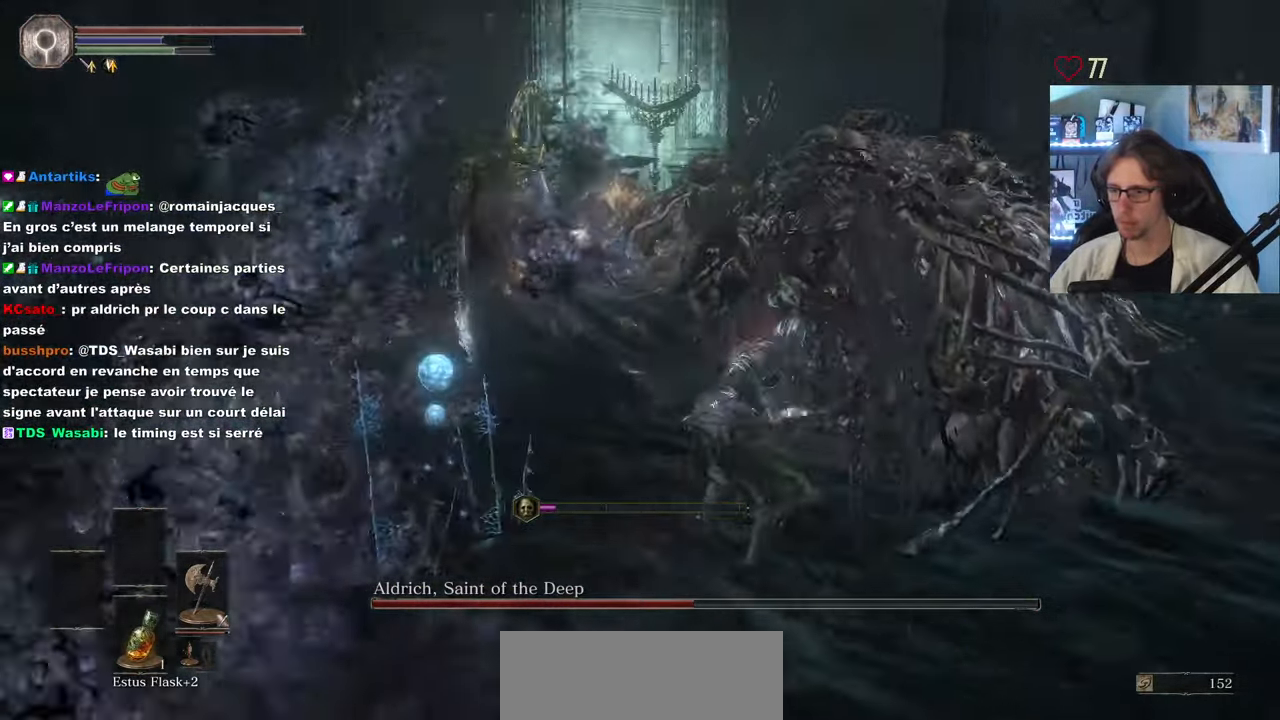
{"keys": ["z"], "mouse": [], "events": [[366, "space", "up"]]}
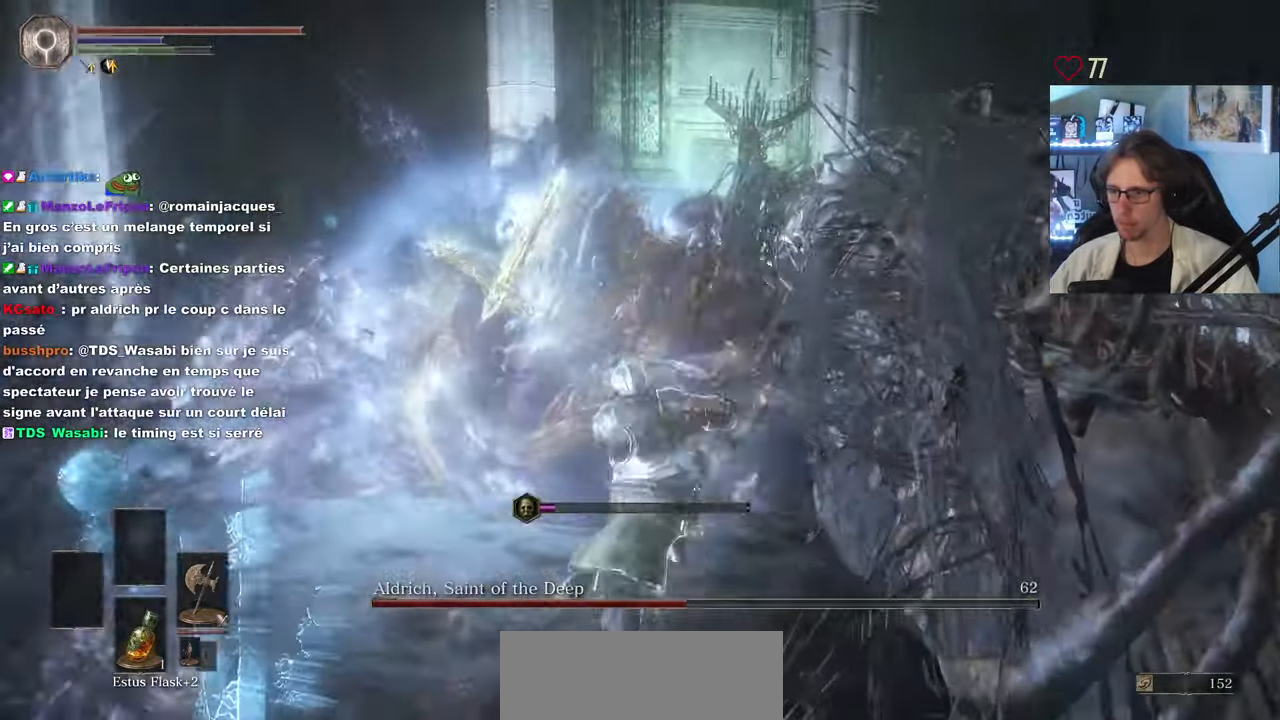
{"keys": ["d", "s"], "mouse": [], "events": [[50, "d", "down"], [100, "mouse_wheel", "down"], [100, "z", "up"], [183, "mouse_wheel", "up"], [233, "s", "down"], [283, "space", "down"], [416, "space", "up"]]}
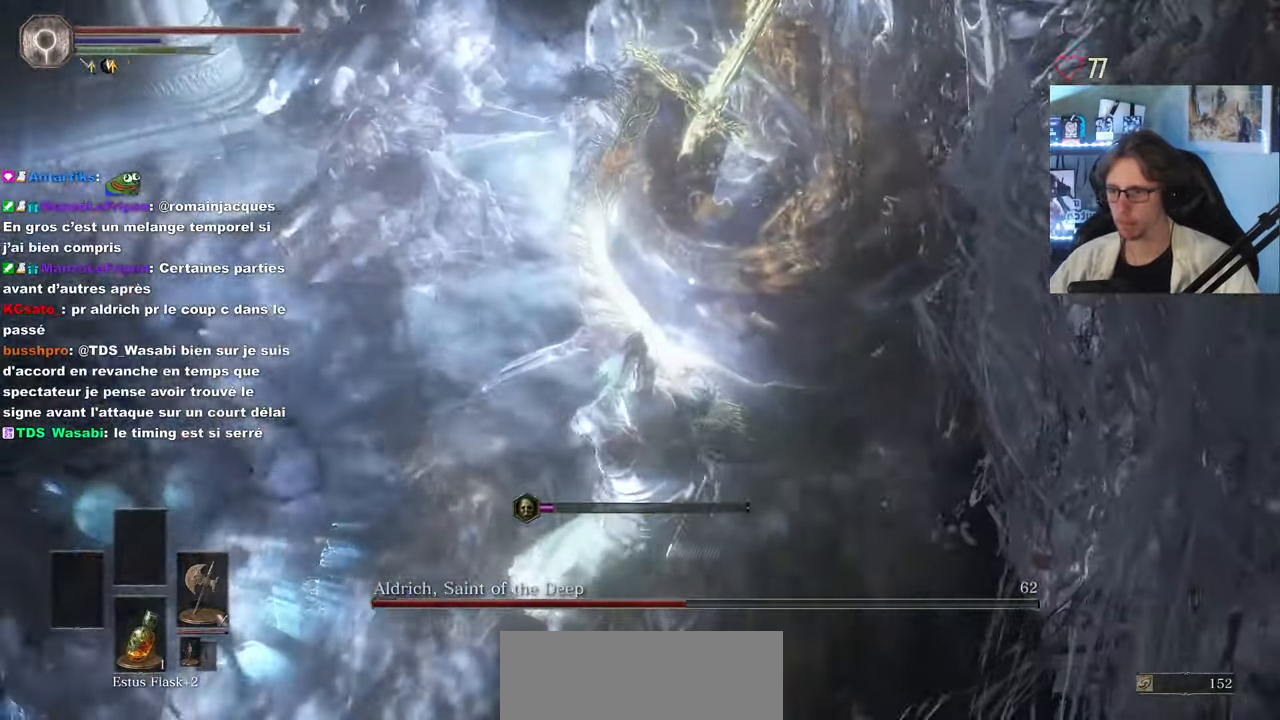
{"keys": ["d", "s"], "mouse": [], "events": [[183, "mouse_wheel", "down"], [350, "mouse_wheel", "up"]]}
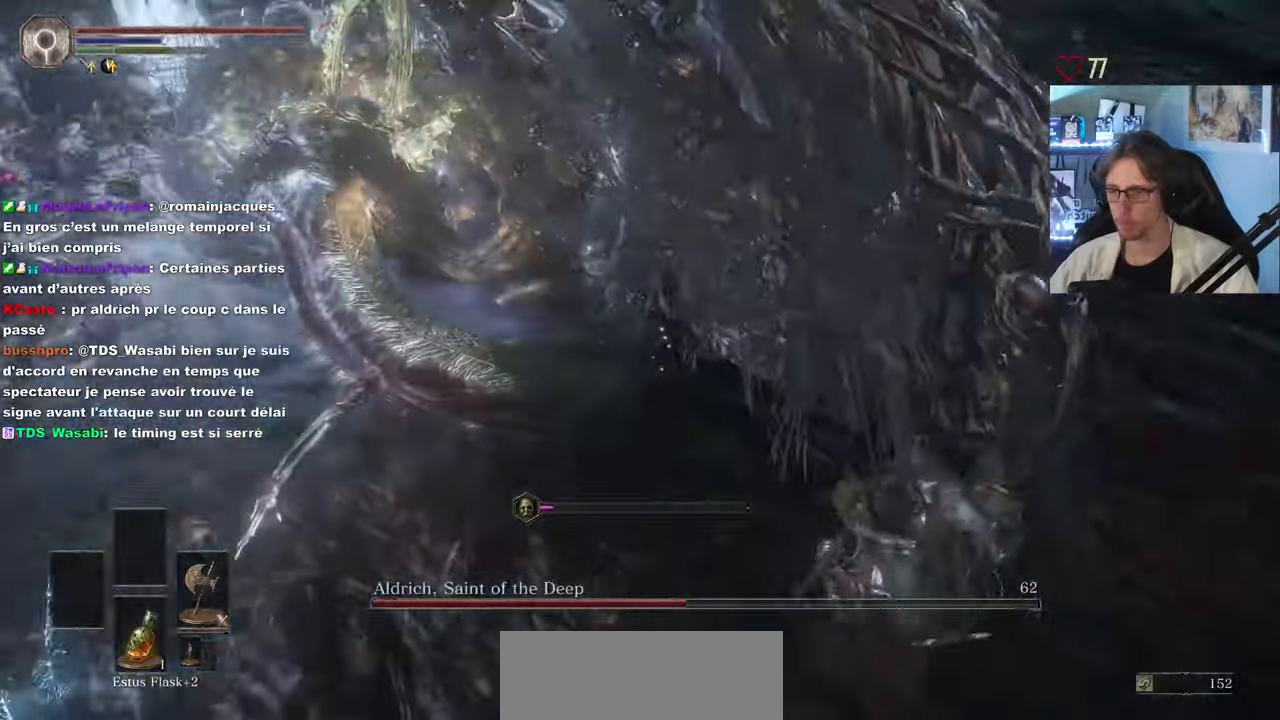
{"keys": ["d", "space"], "mouse": [], "events": [[117, "s", "up"], [217, "space", "down"]]}
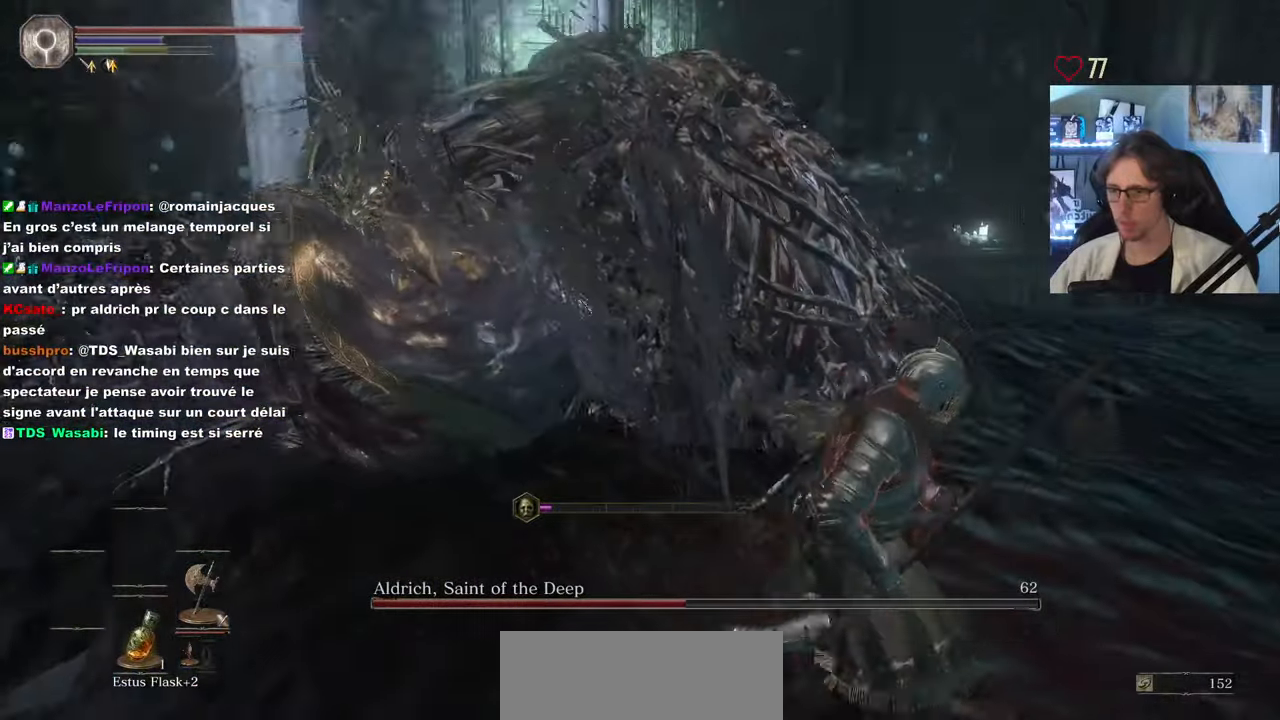
{"keys": ["z"], "mouse": [], "events": [[233, "space", "up"], [233, "z", "down"], [367, "d", "up"]]}
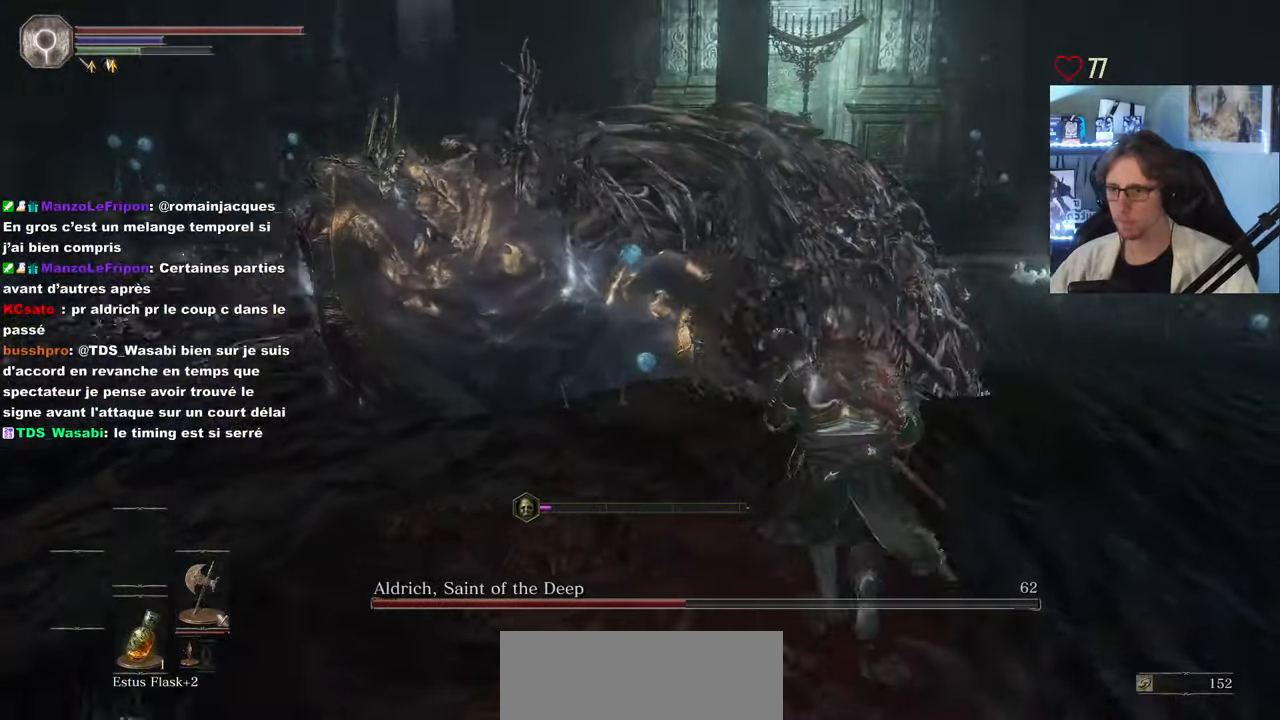
{"keys": ["z"], "mouse": [], "events": [[17, "mouse_left", "down"], [150, "mouse_left", "up"], [200, "mouse_left", "down"], [350, "mouse_left", "up"]]}
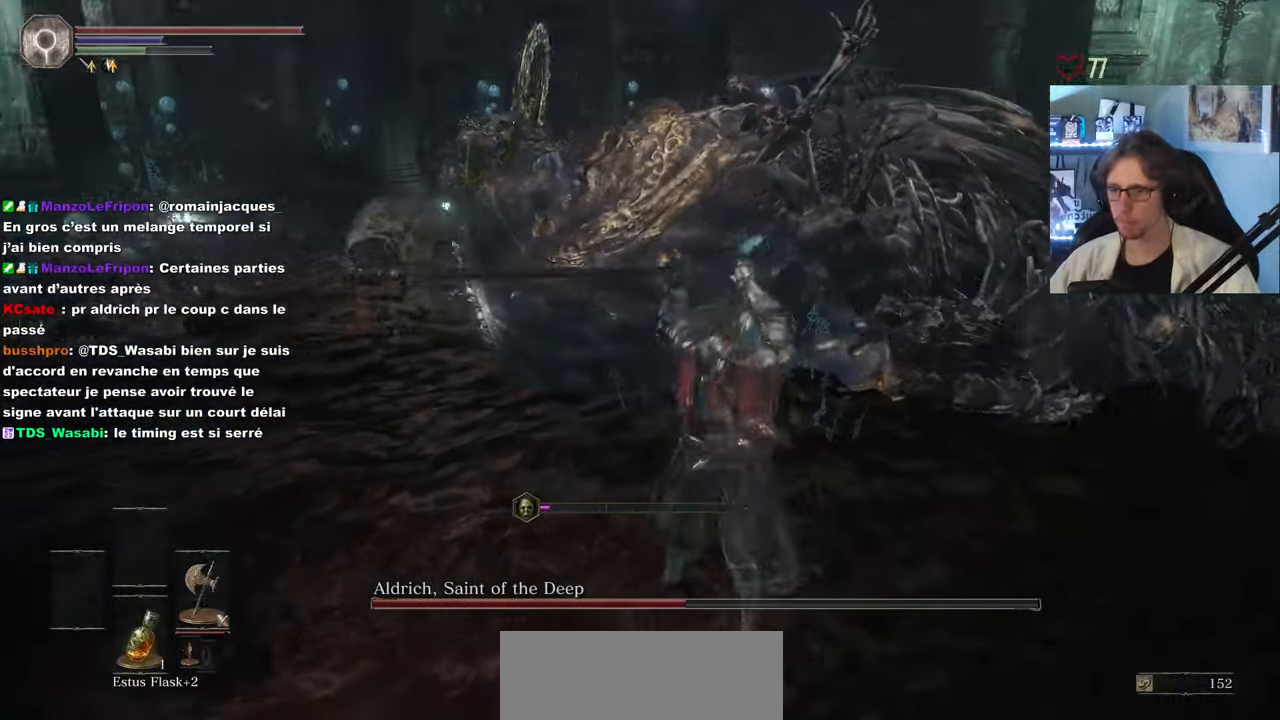
{"keys": ["z"], "mouse": ["left"], "events": [[83, "mouse_left", "down"], [217, "mouse_left", "up"], [317, "mouse_left", "down"], [400, "mouse_left", "up"], [500, "mouse_left", "down"]]}
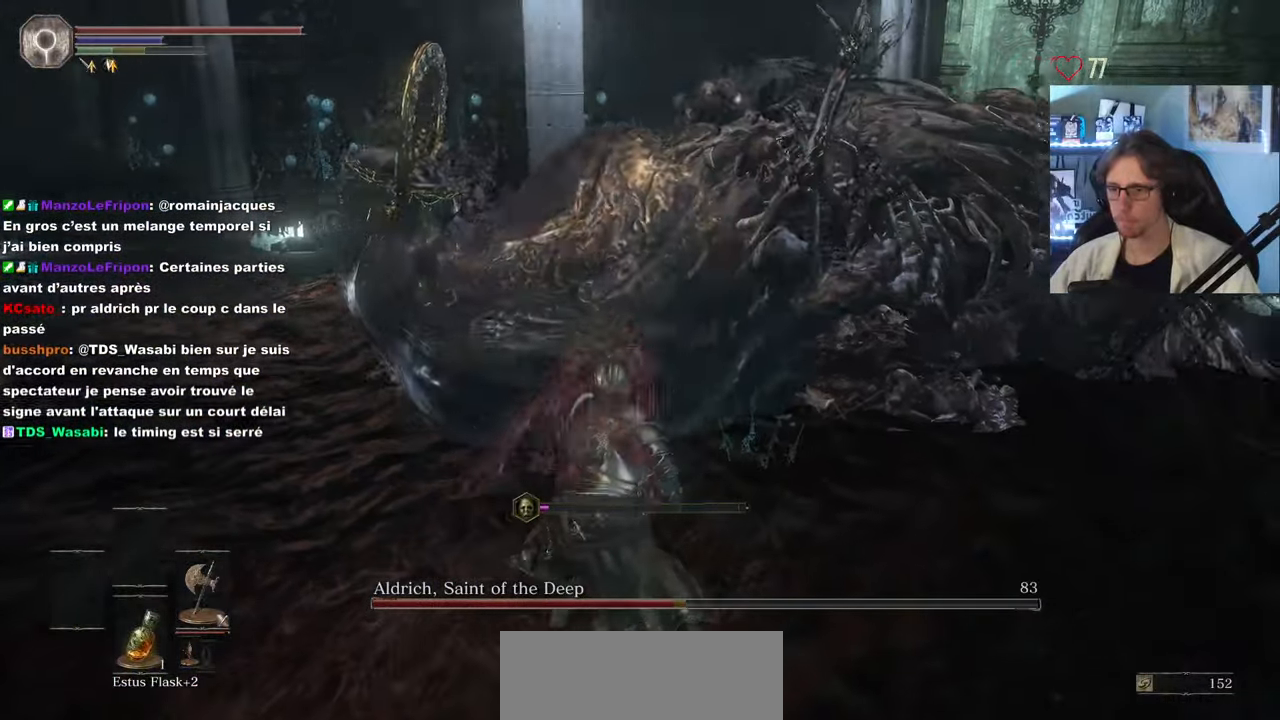
{"keys": ["z"], "mouse": [], "events": [[100, "mouse_left", "up"], [183, "mouse_left", "down"], [283, "mouse_left", "up"]]}
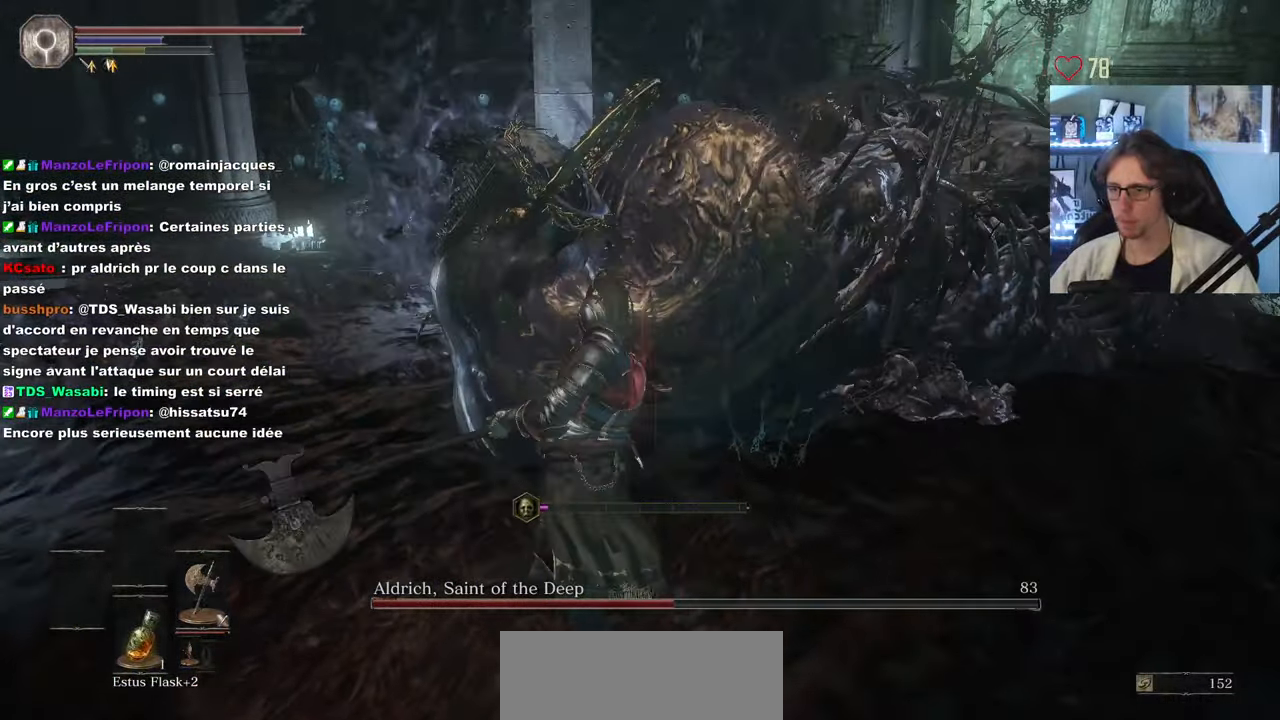
{"keys": ["d"], "mouse": ["wheel"], "events": [[350, "d", "down"], [433, "mouse_wheel", "down"], [433, "z", "up"]]}